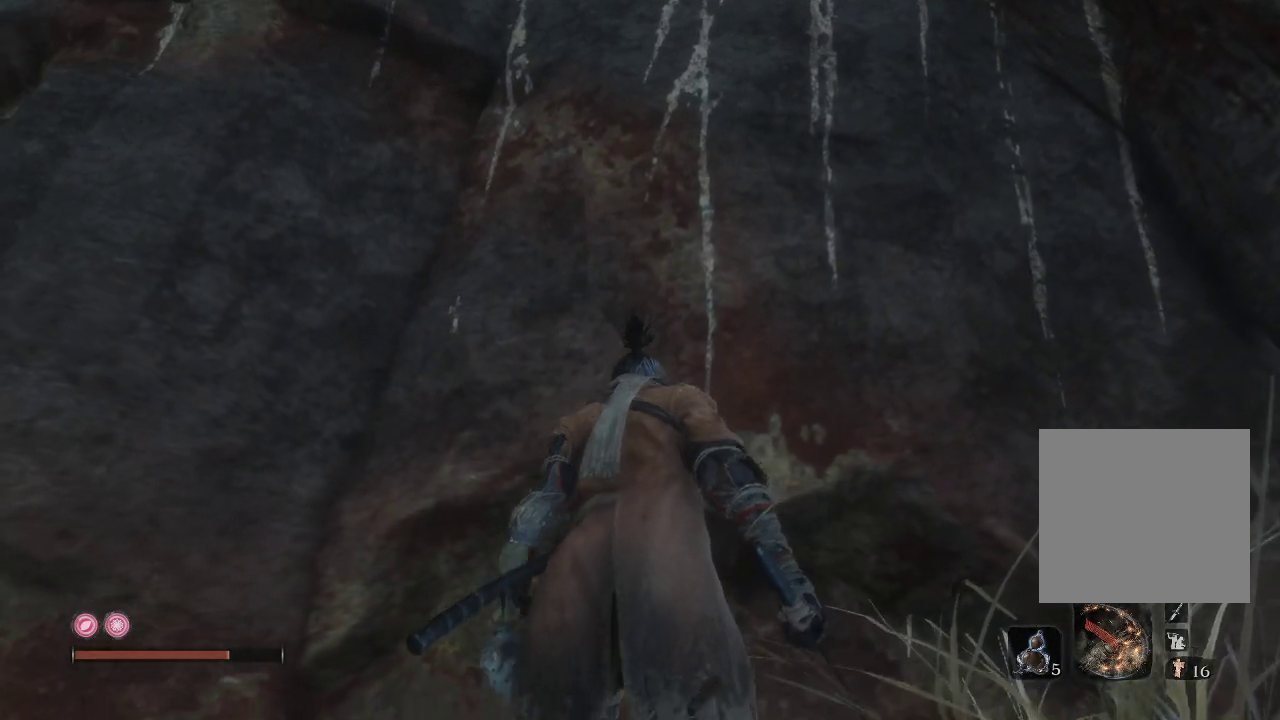
Gameplay with a controller (Xbox layout); each line is a JSON object with the inputs held at the frame after it. "events" lists button and stick changes between this image and that frame as [ms after this image, input, new state], when the widget could be followed in between. Not read: L3.
{"buttons": [], "left_stick": "center", "right_stick": "up", "events": [[233, "right_stick", "up"]]}
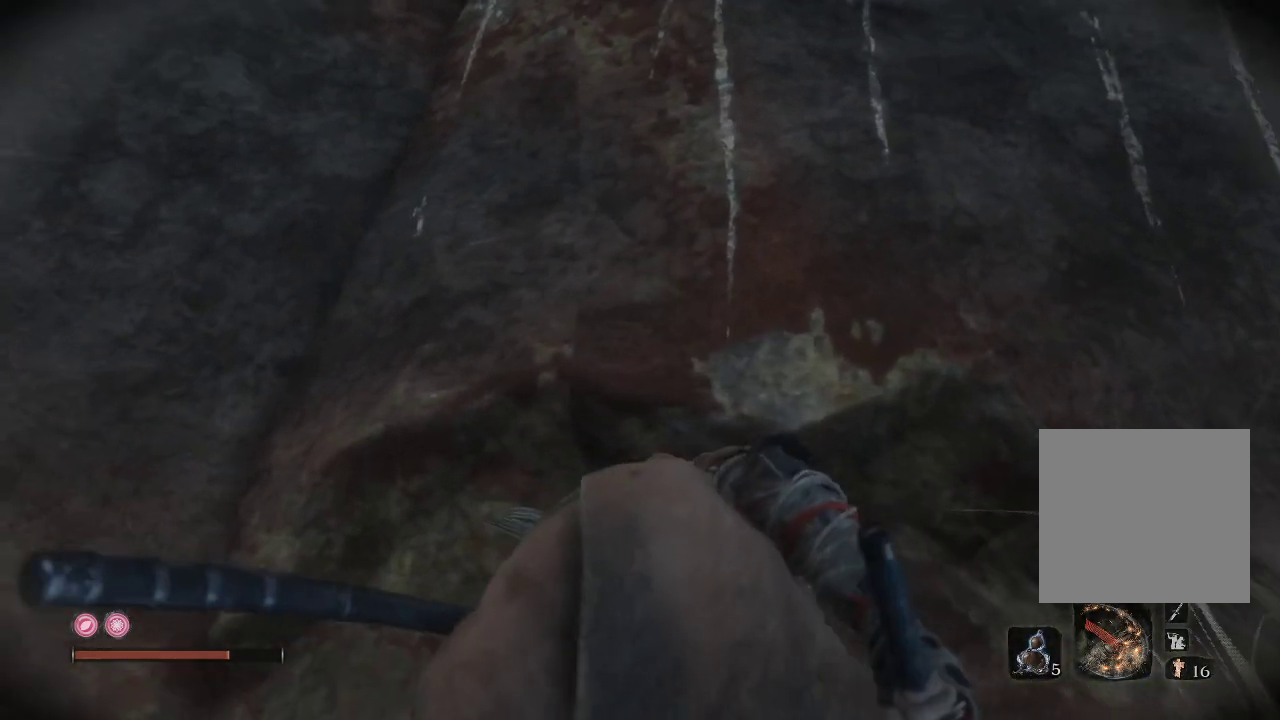
{"buttons": [], "left_stick": "up", "right_stick": "up", "events": [[150, "R3", "down"], [233, "R3", "up"], [233, "right_stick", "up-right"], [300, "left_stick", "up"], [350, "right_stick", "center"], [450, "right_stick", "up"]]}
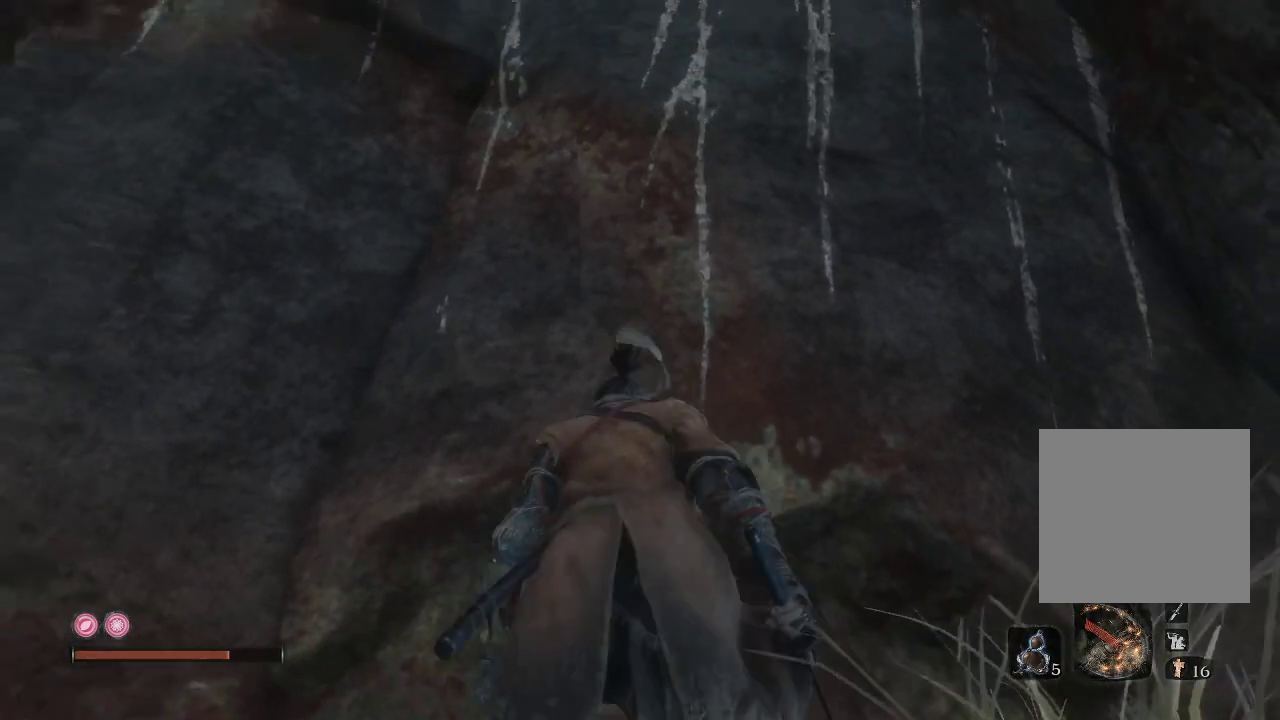
{"buttons": [], "left_stick": "center", "right_stick": "center", "events": [[17, "left_stick", "center"], [117, "right_stick", "up-left"], [367, "right_stick", "center"]]}
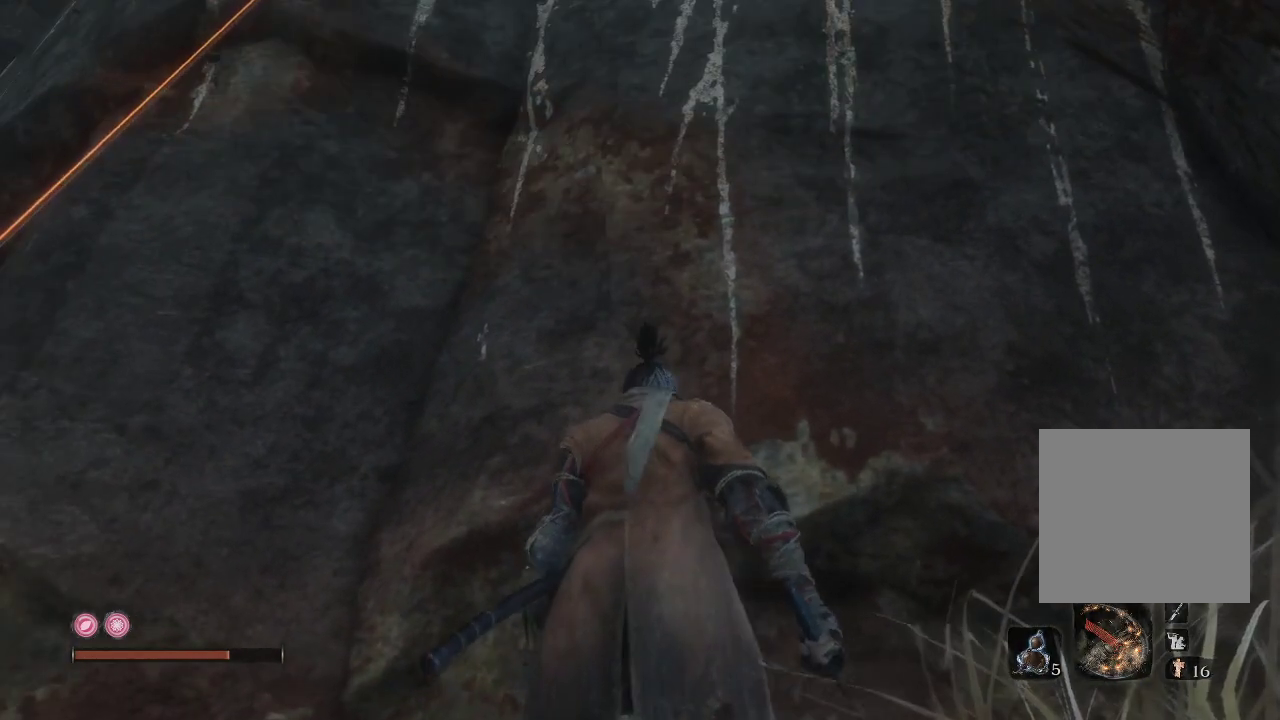
{"buttons": ["A"], "left_stick": "up", "right_stick": "center", "events": [[200, "left_stick", "up"], [383, "A", "down"]]}
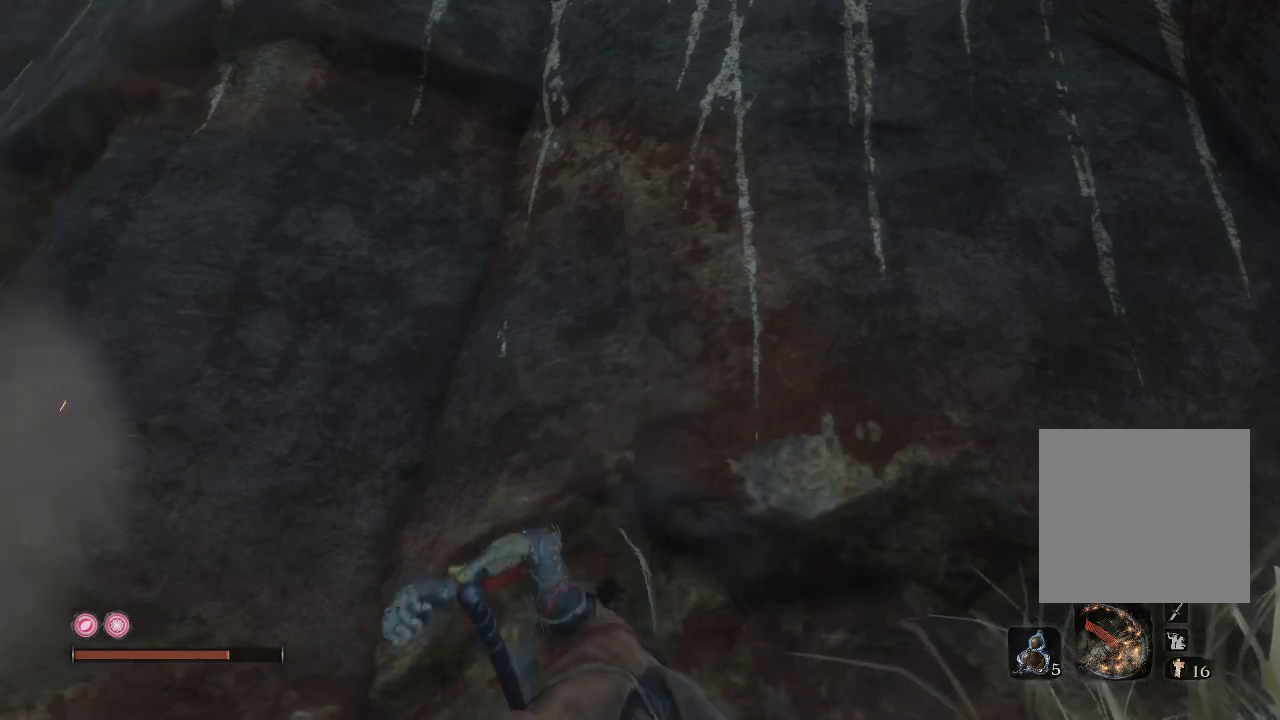
{"buttons": ["X"], "left_stick": "up", "right_stick": "center", "events": [[83, "A", "up"], [417, "X", "down"]]}
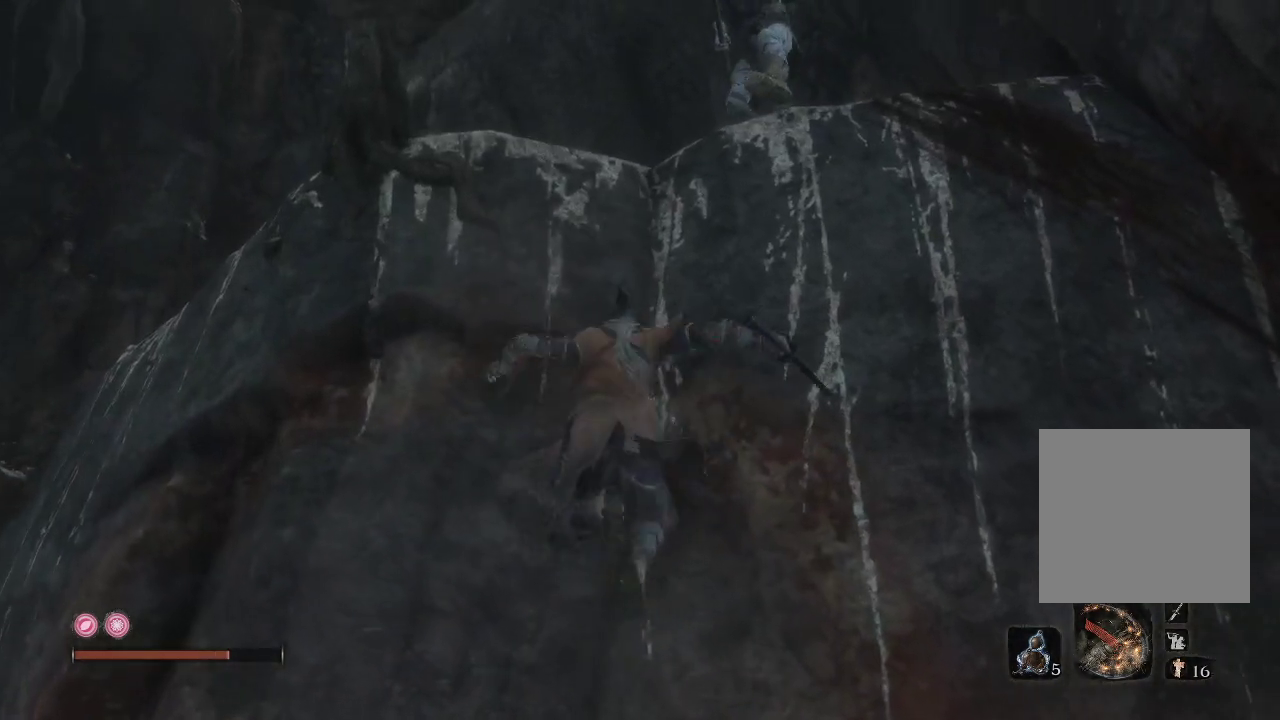
{"buttons": ["A"], "left_stick": "up", "right_stick": "center", "events": [[83, "X", "up"], [467, "A", "down"]]}
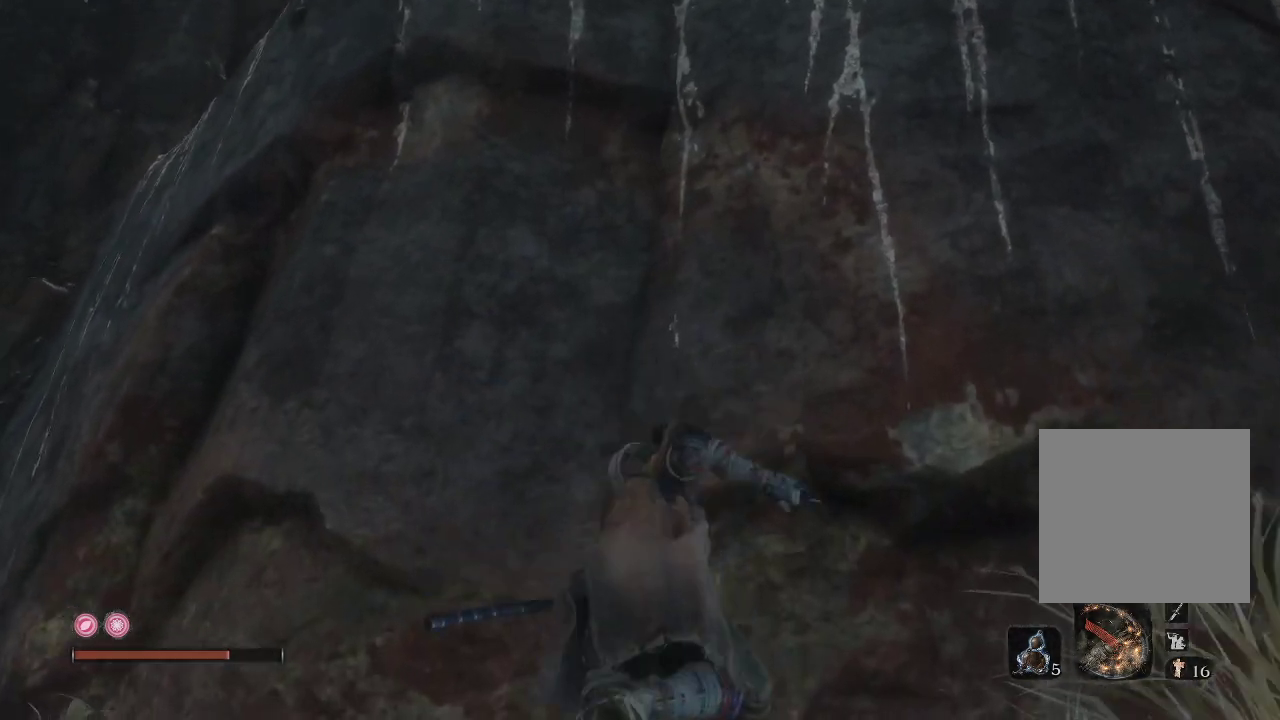
{"buttons": ["A"], "left_stick": "up", "right_stick": "center", "events": [[183, "A", "up"], [383, "A", "down"]]}
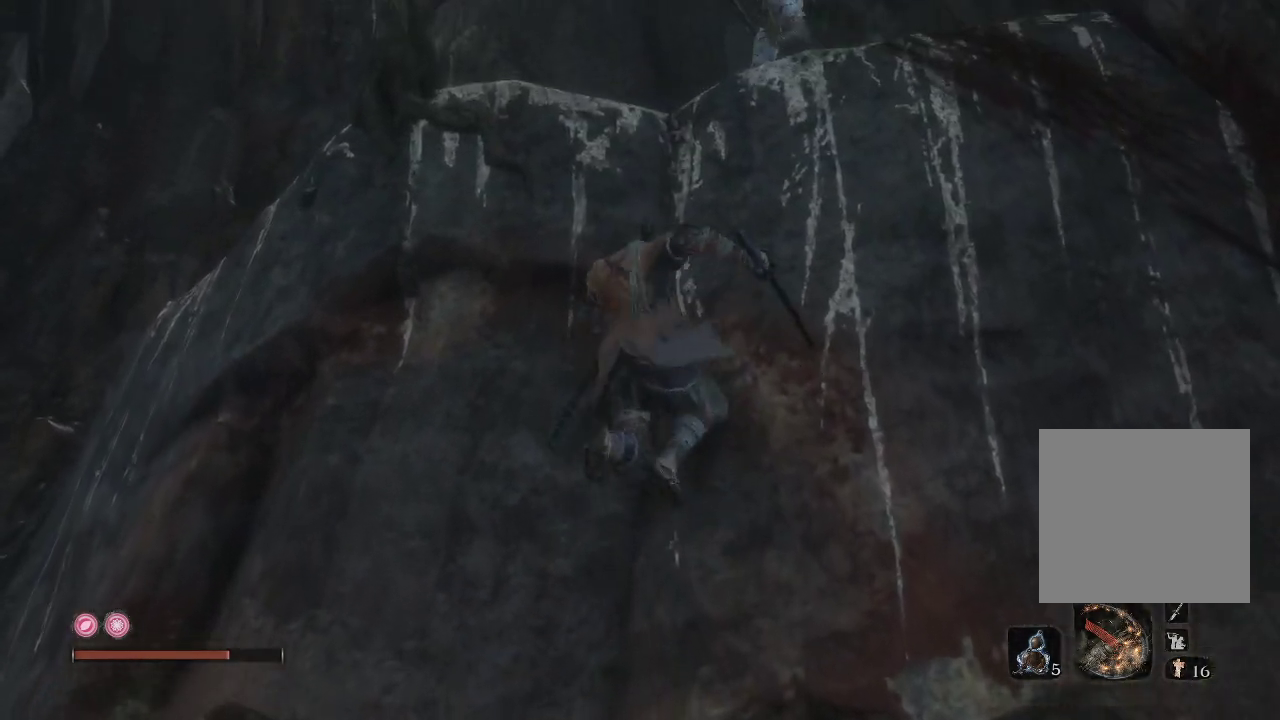
{"buttons": [], "left_stick": "up", "right_stick": "center", "events": [[133, "A", "up"], [217, "A", "down"], [367, "A", "up"]]}
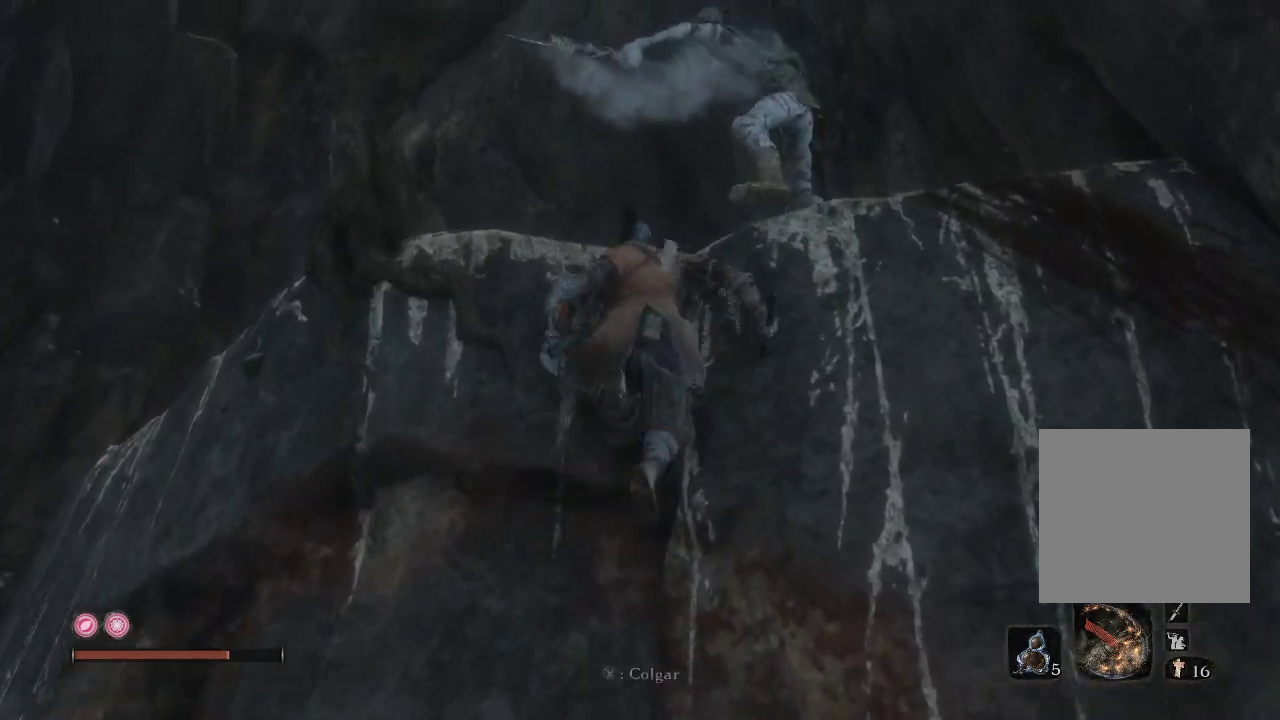
{"buttons": [], "left_stick": "up-right", "right_stick": "center", "events": [[50, "X", "down"], [200, "X", "up"], [350, "left_stick", "up-right"]]}
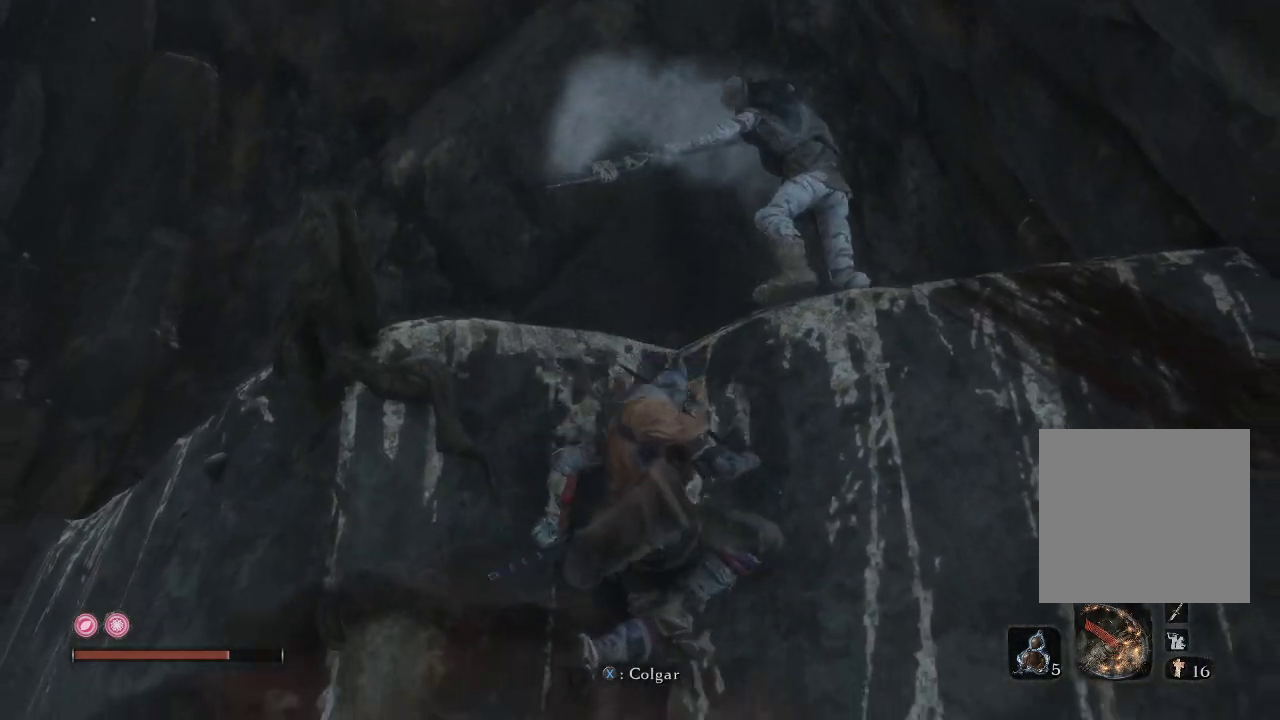
{"buttons": [], "left_stick": "up-right", "right_stick": "center", "events": []}
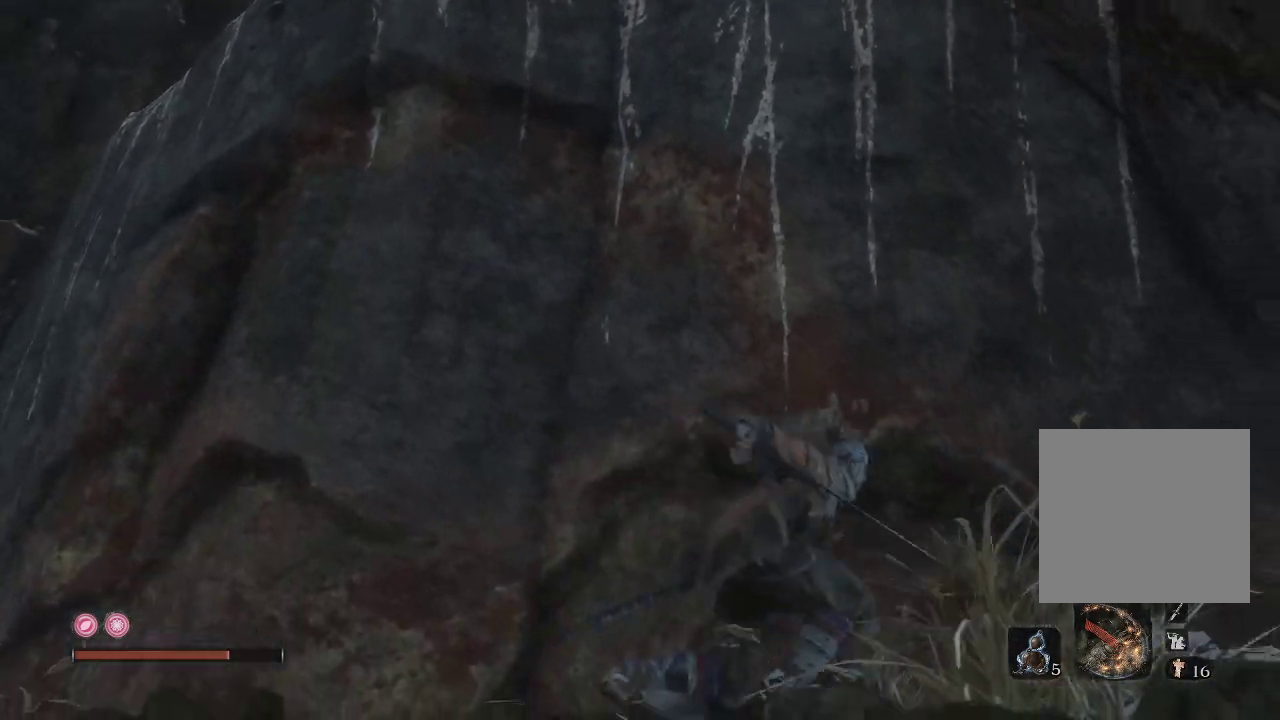
{"buttons": [], "left_stick": "up", "right_stick": "center", "events": [[183, "left_stick", "up"], [200, "A", "down"], [500, "A", "up"]]}
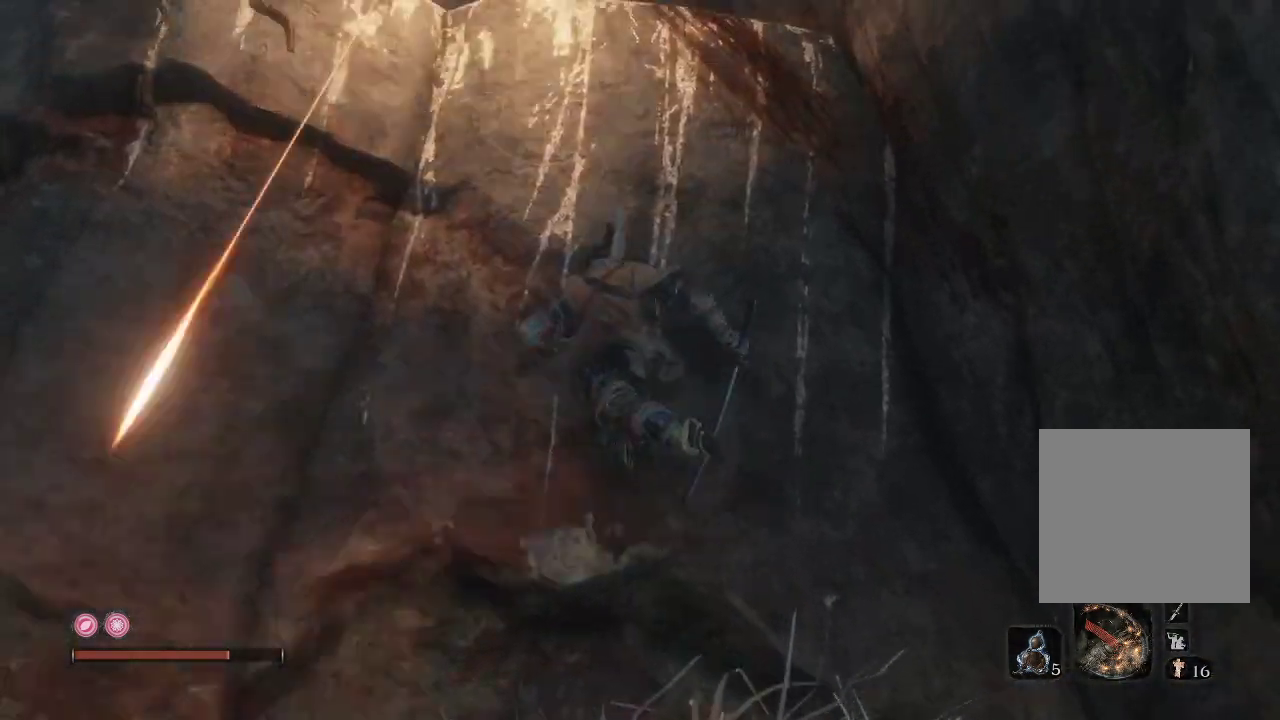
{"buttons": ["A"], "left_stick": "up", "right_stick": "center", "events": [[217, "A", "down"]]}
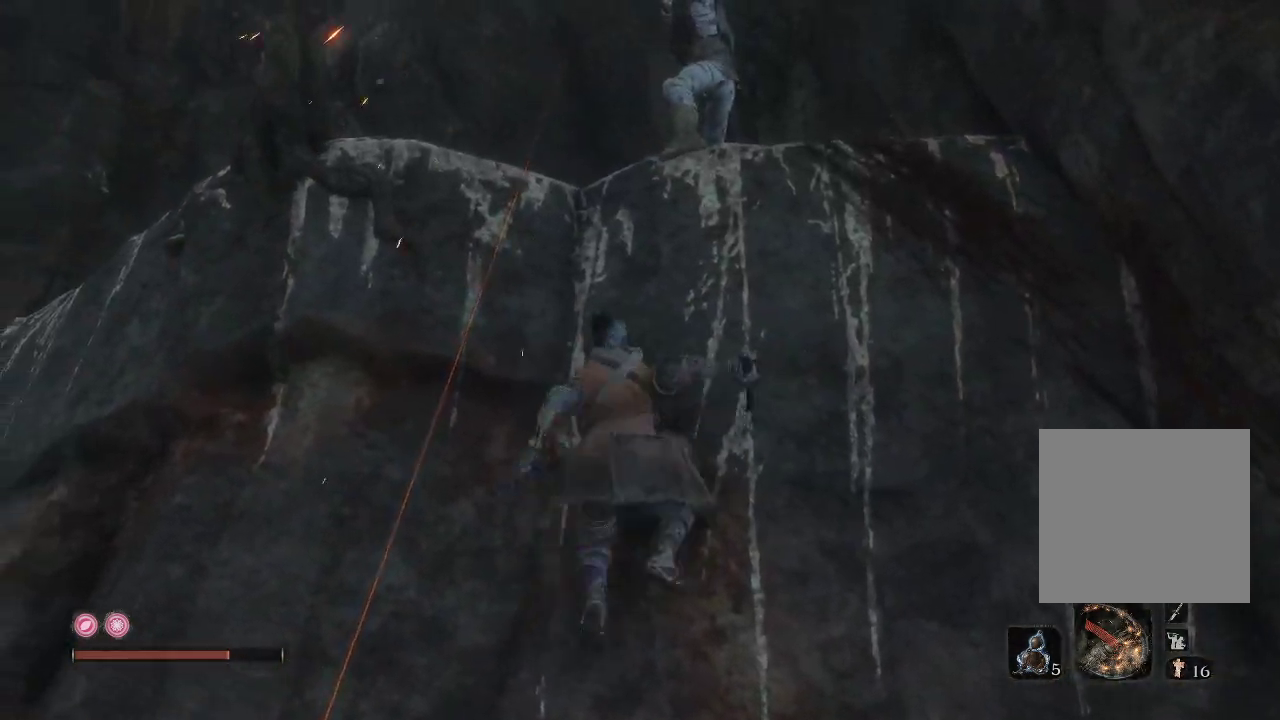
{"buttons": [], "left_stick": "up-right", "right_stick": "center", "events": [[117, "A", "up"], [217, "X", "down"], [333, "X", "up"], [400, "left_stick", "up-right"]]}
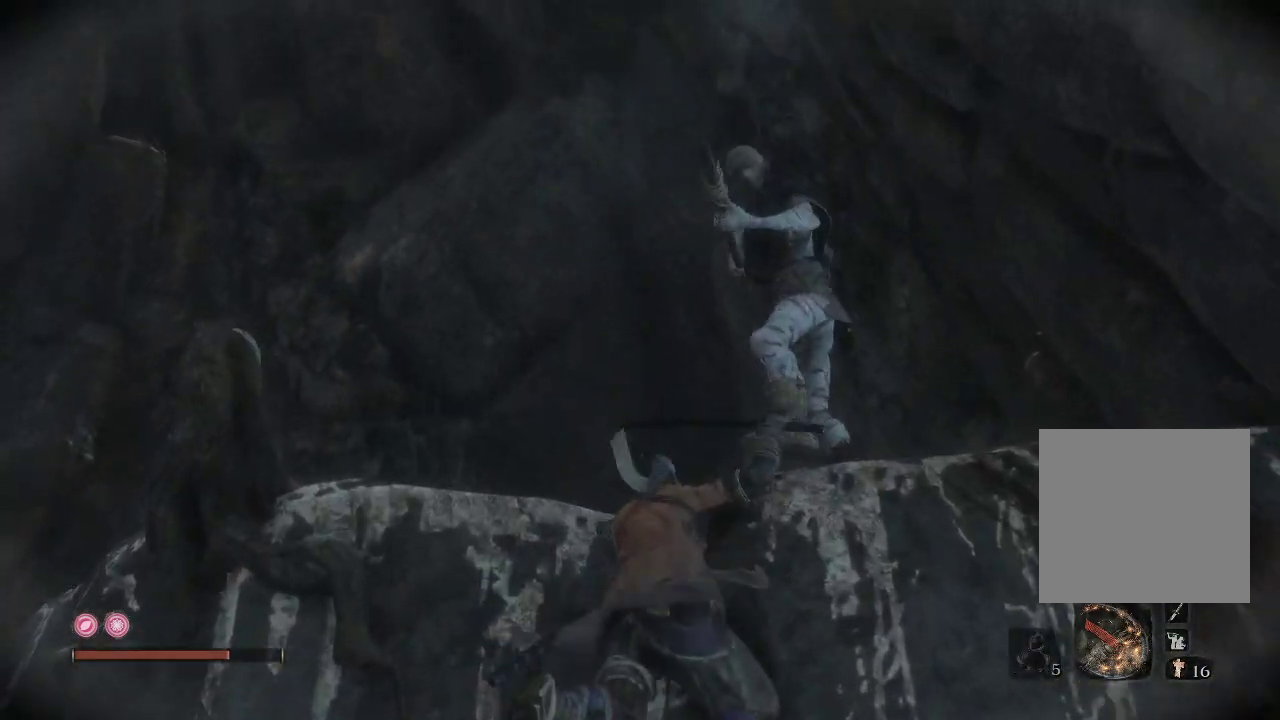
{"buttons": [], "left_stick": "right", "right_stick": "down-right", "events": [[167, "left_stick", "right"], [383, "right_stick", "down-right"]]}
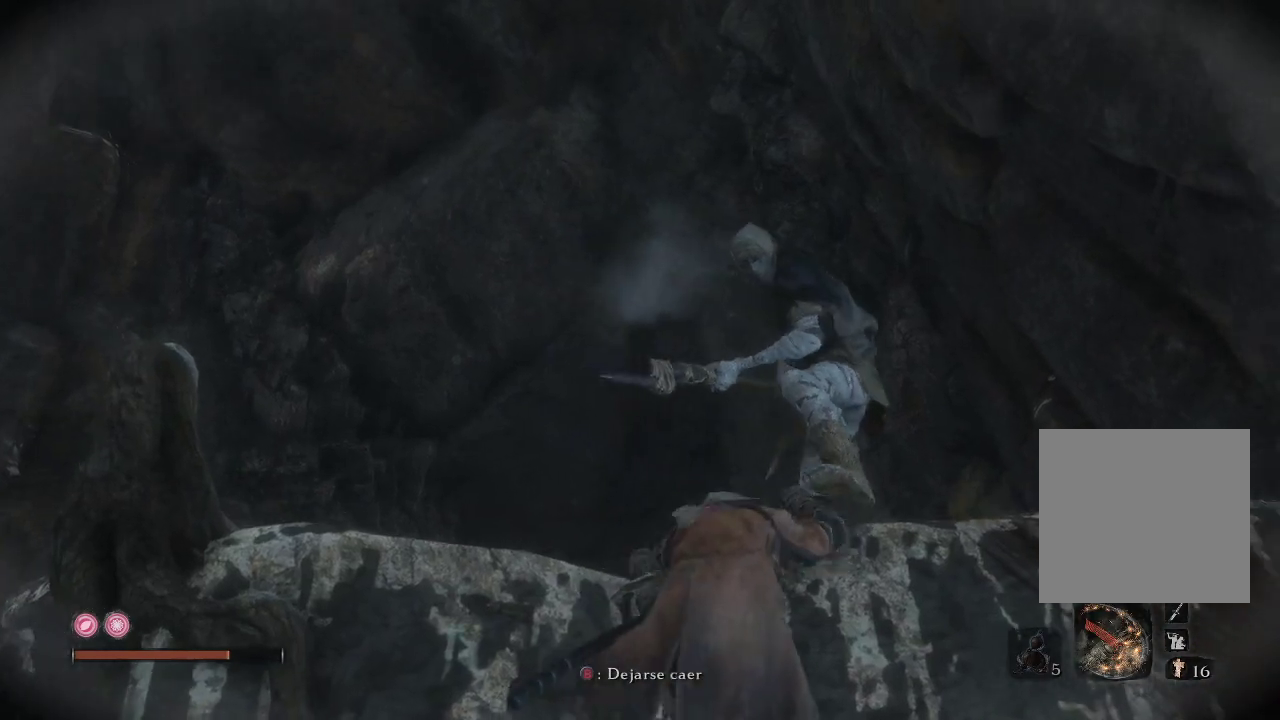
{"buttons": ["R1"], "left_stick": "center", "right_stick": "center", "events": [[67, "right_stick", "center"], [217, "left_stick", "up-right"], [333, "left_stick", "center"], [350, "R1", "down"]]}
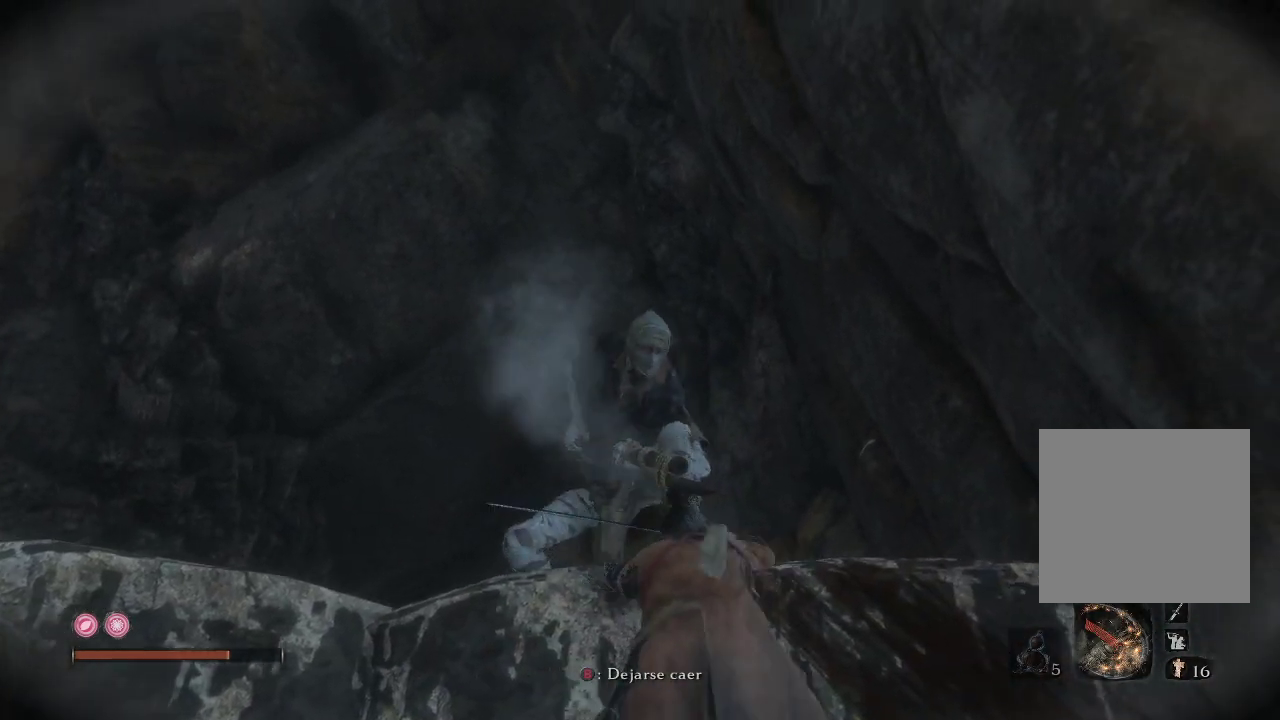
{"buttons": ["R1"], "left_stick": "center", "right_stick": "center", "events": []}
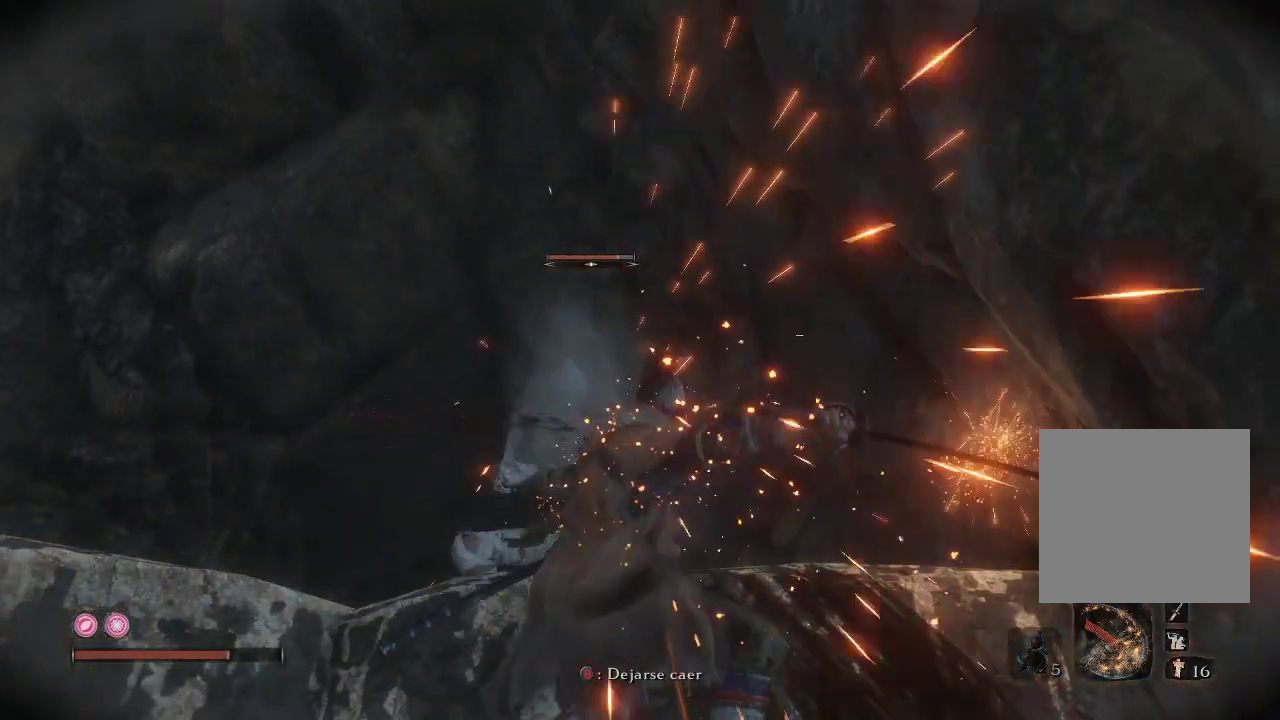
{"buttons": ["R1"], "left_stick": "center", "right_stick": "center", "events": [[33, "R1", "up"], [167, "R1", "down"], [300, "R1", "up"], [400, "R1", "down"]]}
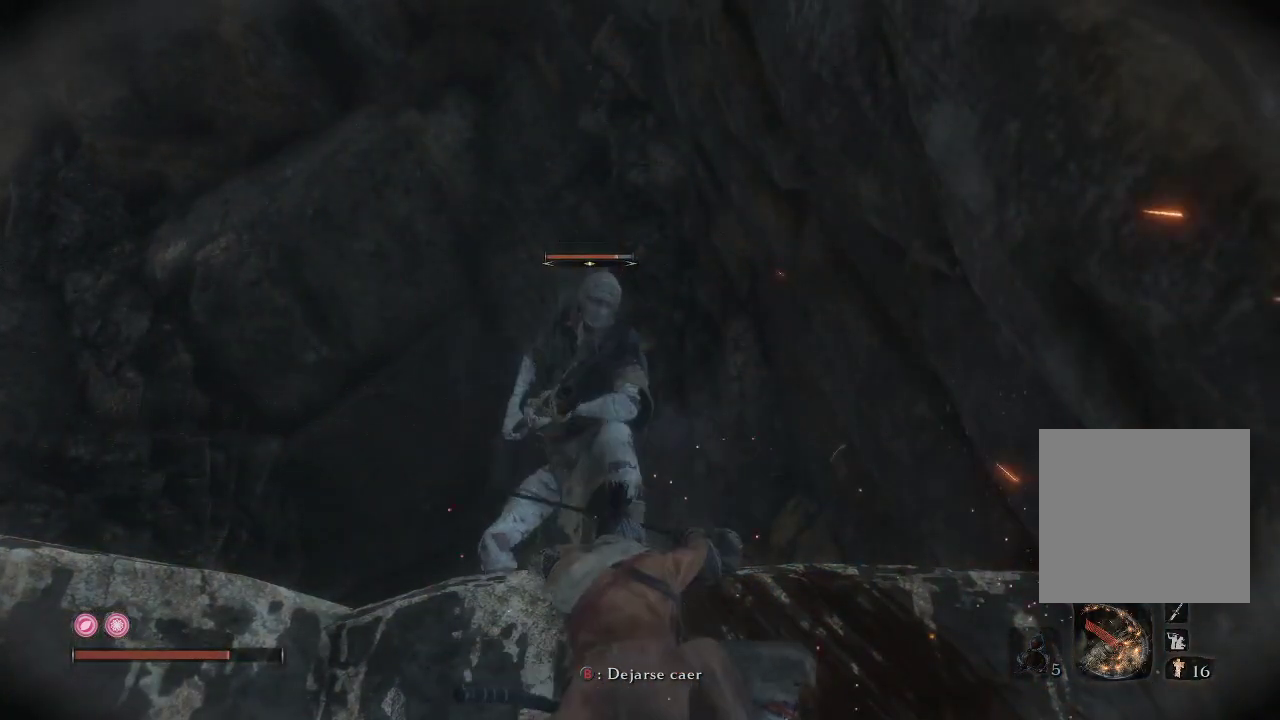
{"buttons": ["R1"], "left_stick": "center", "right_stick": "center", "events": [[17, "R1", "up"], [100, "R1", "down"]]}
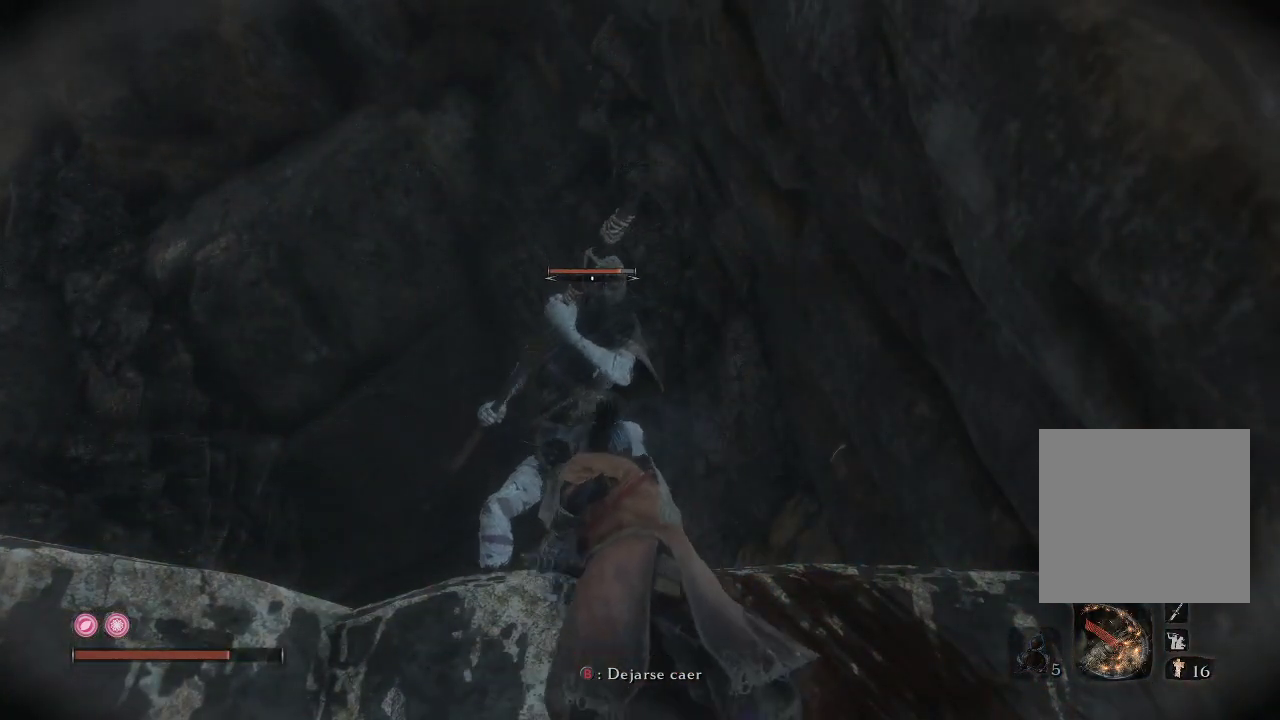
{"buttons": [], "left_stick": "center", "right_stick": "center", "events": [[367, "R1", "up"]]}
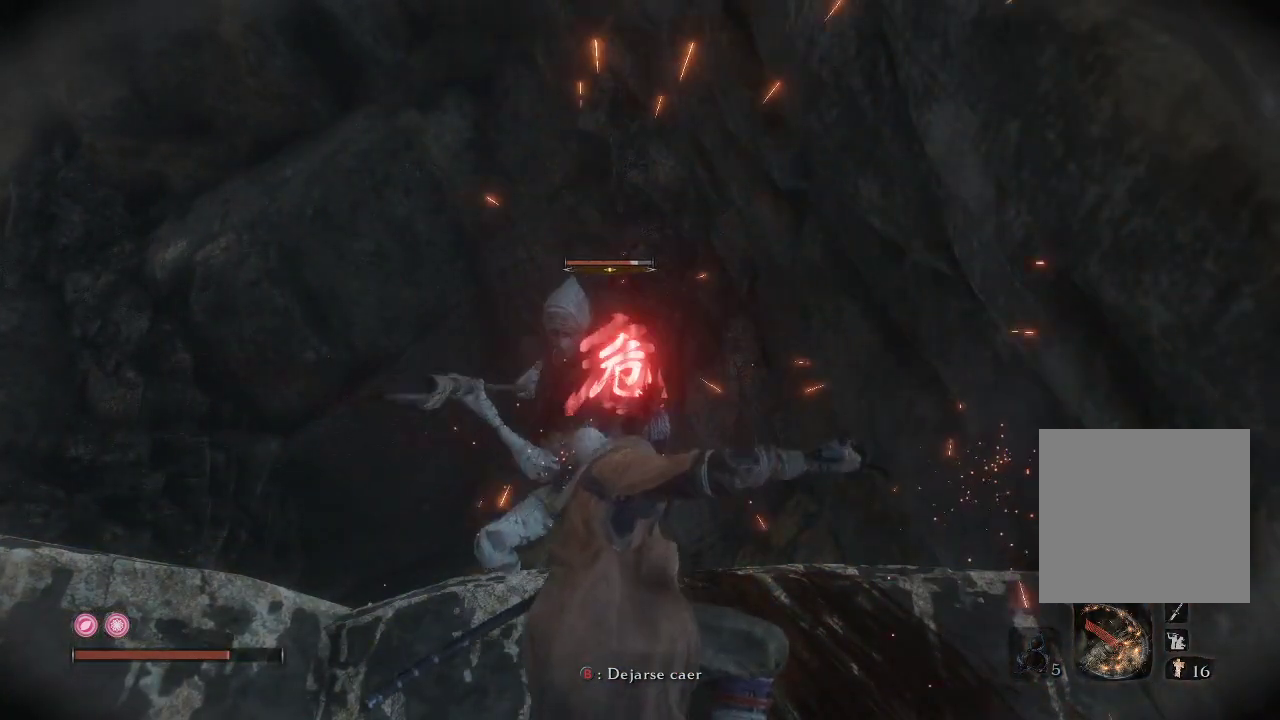
{"buttons": ["R1"], "left_stick": "center", "right_stick": "center", "events": [[67, "R1", "down"]]}
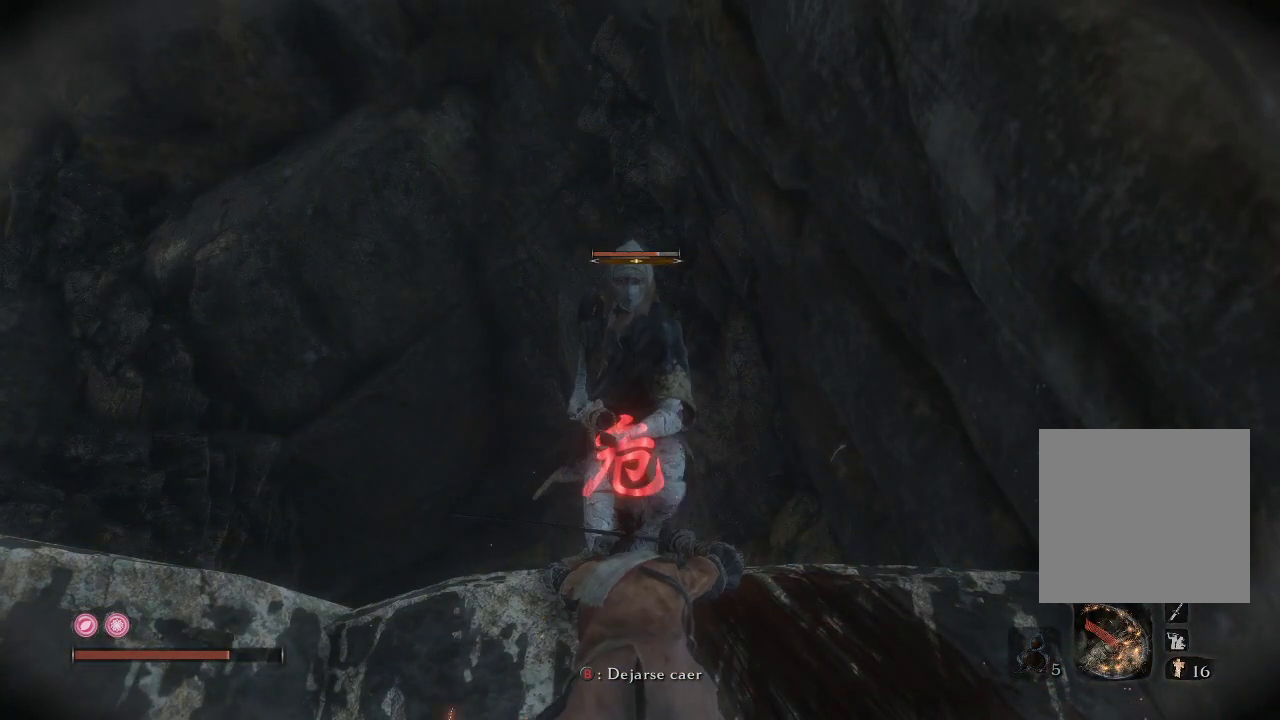
{"buttons": ["R1"], "left_stick": "center", "right_stick": "center", "events": []}
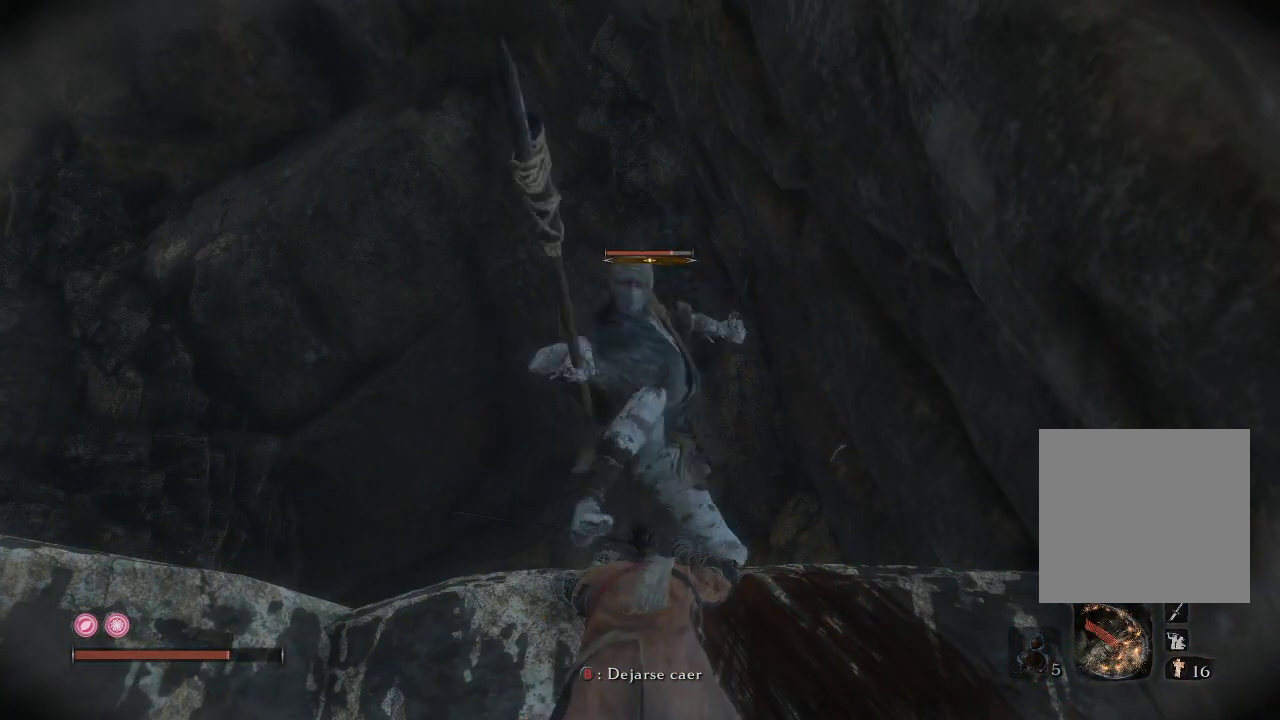
{"buttons": ["R1"], "left_stick": "center", "right_stick": "center", "events": [[300, "R1", "up"], [383, "R1", "down"]]}
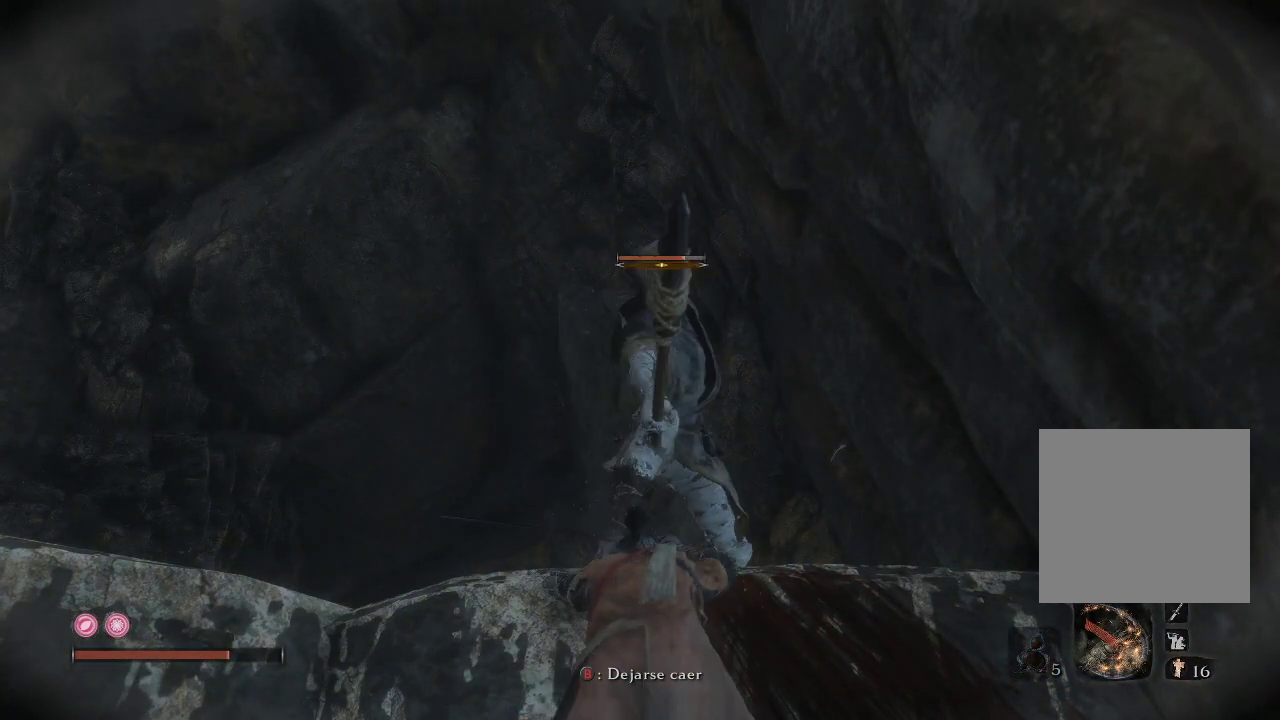
{"buttons": ["R1"], "left_stick": "center", "right_stick": "center", "events": [[167, "R1", "up"], [250, "R1", "down"]]}
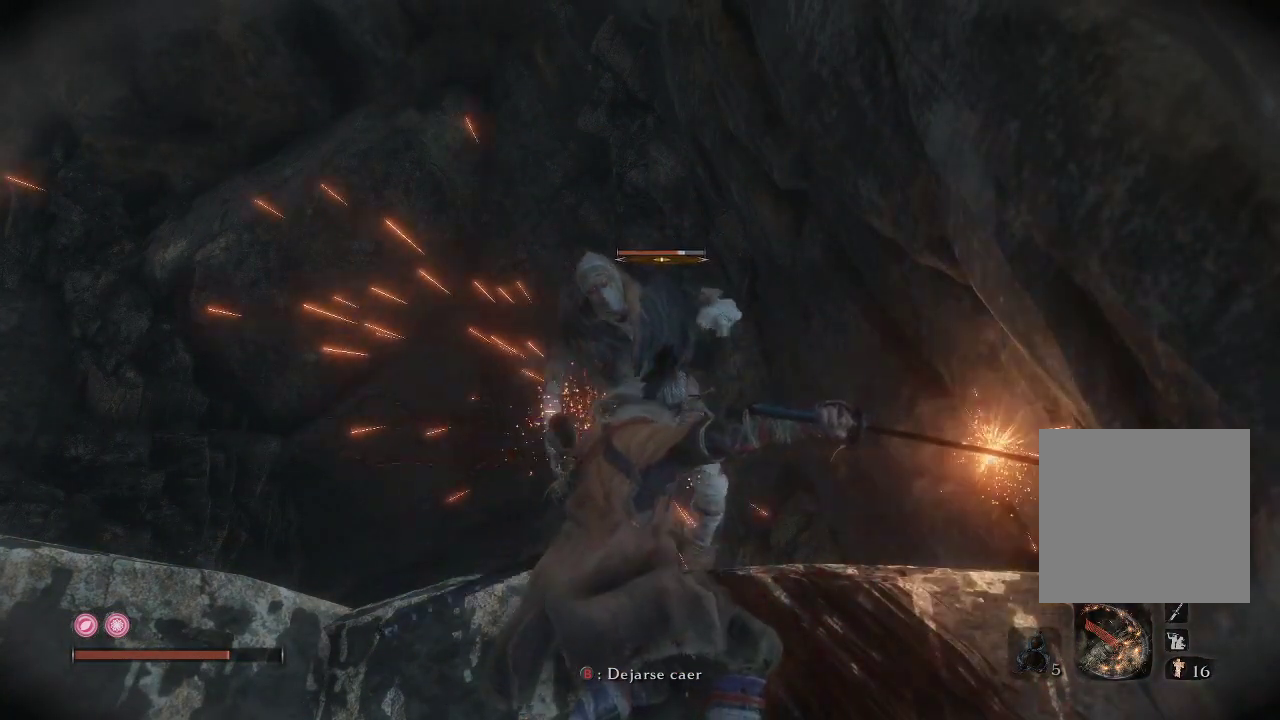
{"buttons": ["R1"], "left_stick": "center", "right_stick": "center", "events": [[133, "R1", "up"], [450, "R1", "down"]]}
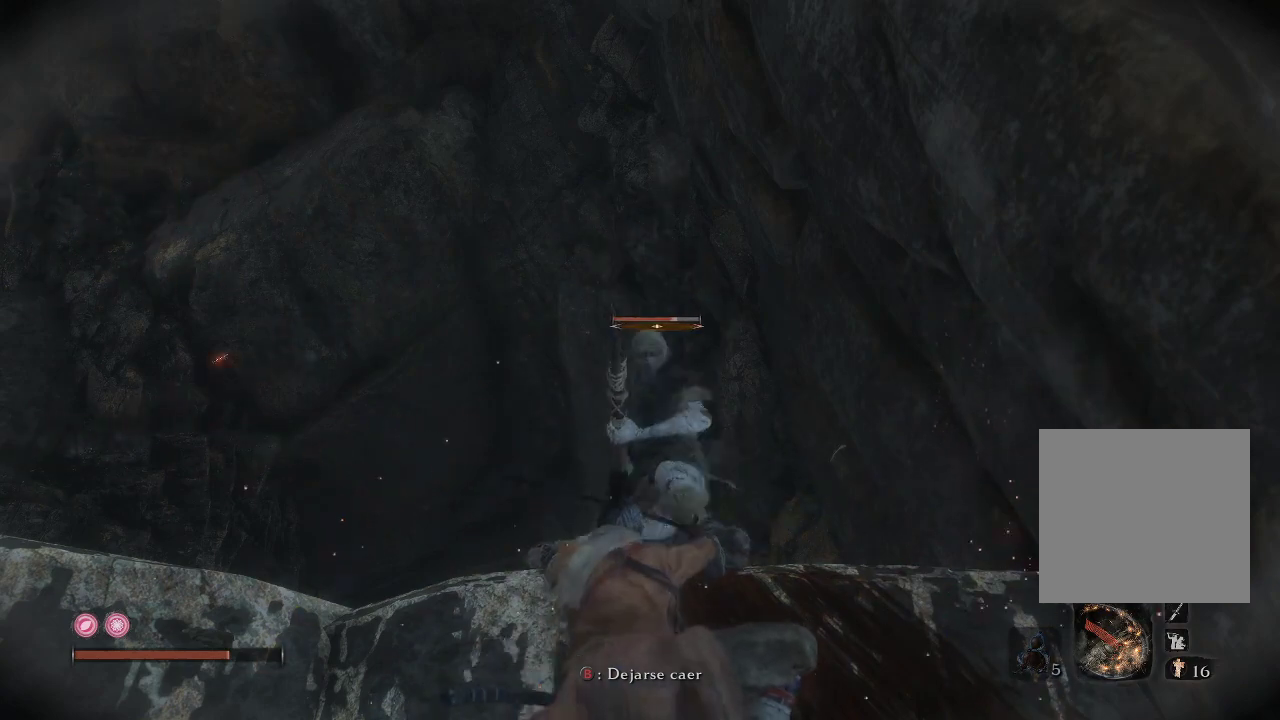
{"buttons": [], "left_stick": "center", "right_stick": "center", "events": [[50, "R1", "up"], [150, "R1", "down"], [250, "R1", "up"], [317, "R1", "down"], [483, "R1", "up"]]}
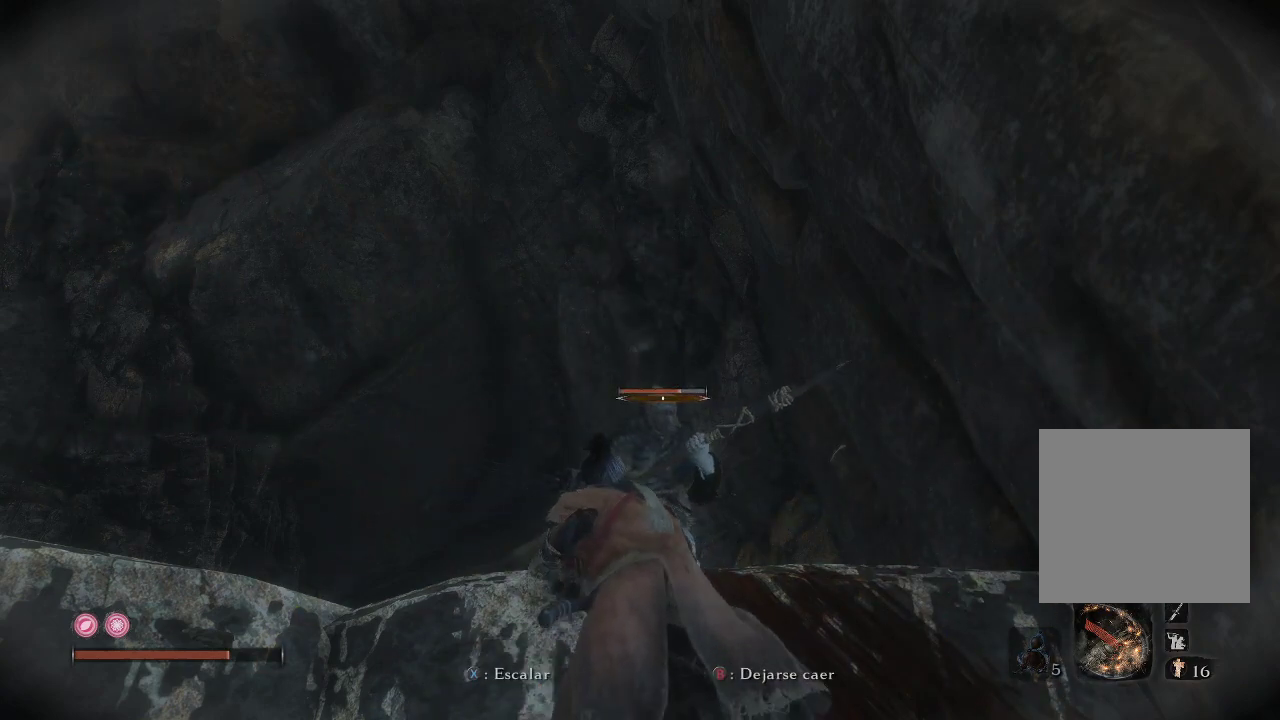
{"buttons": [], "left_stick": "center", "right_stick": "center", "events": [[50, "R1", "down"], [233, "R1", "up"]]}
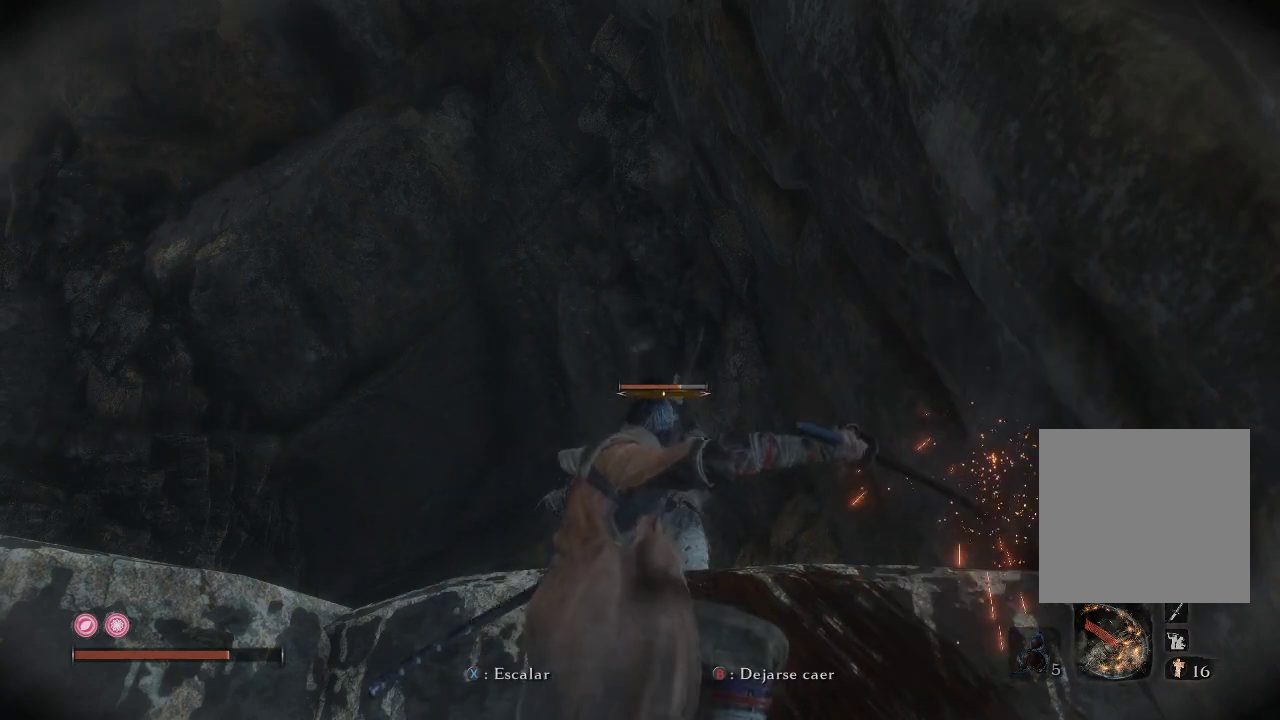
{"buttons": [], "left_stick": "center", "right_stick": "center", "events": []}
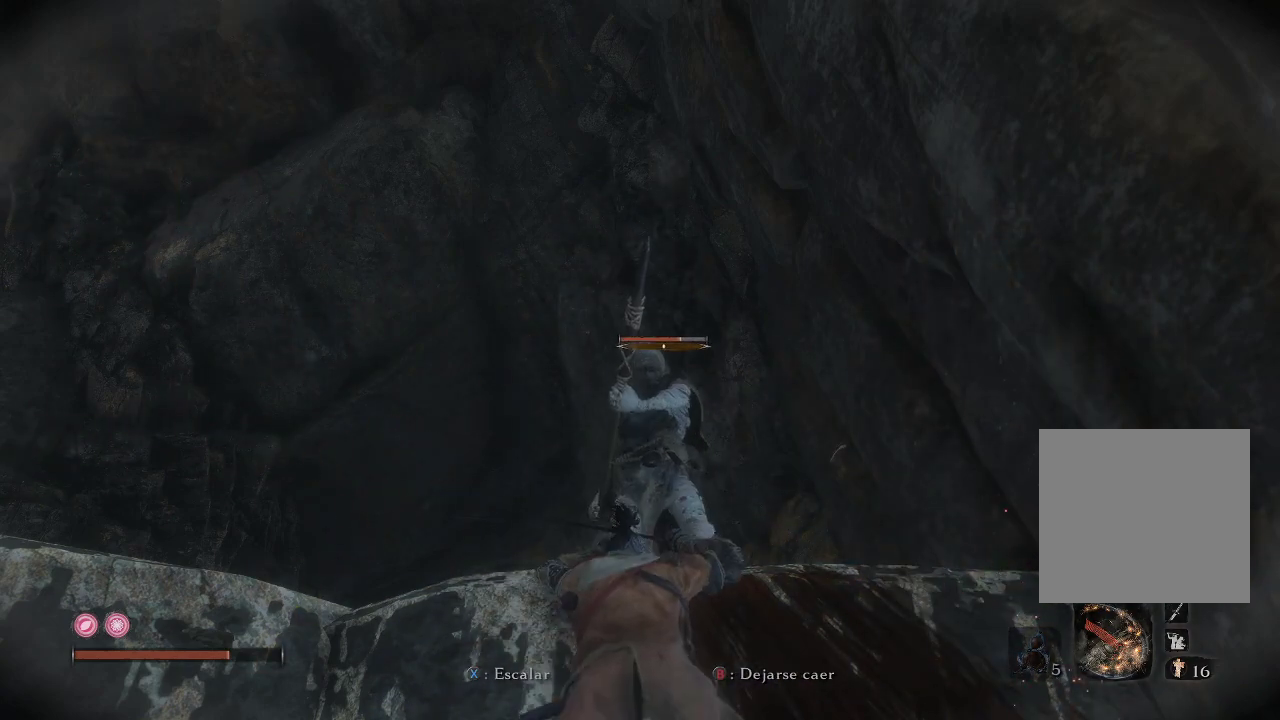
{"buttons": [], "left_stick": "center", "right_stick": "center", "events": []}
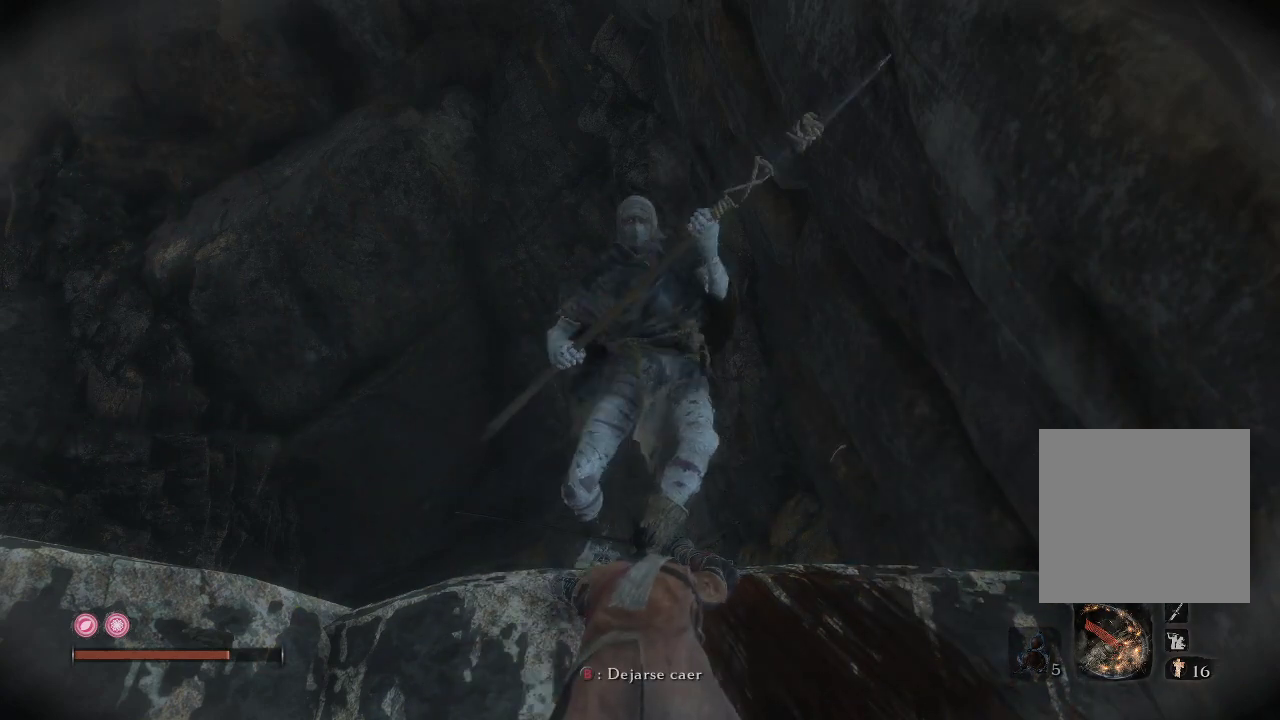
{"buttons": ["L1"], "left_stick": "center", "right_stick": "center", "events": [[217, "L1", "down"]]}
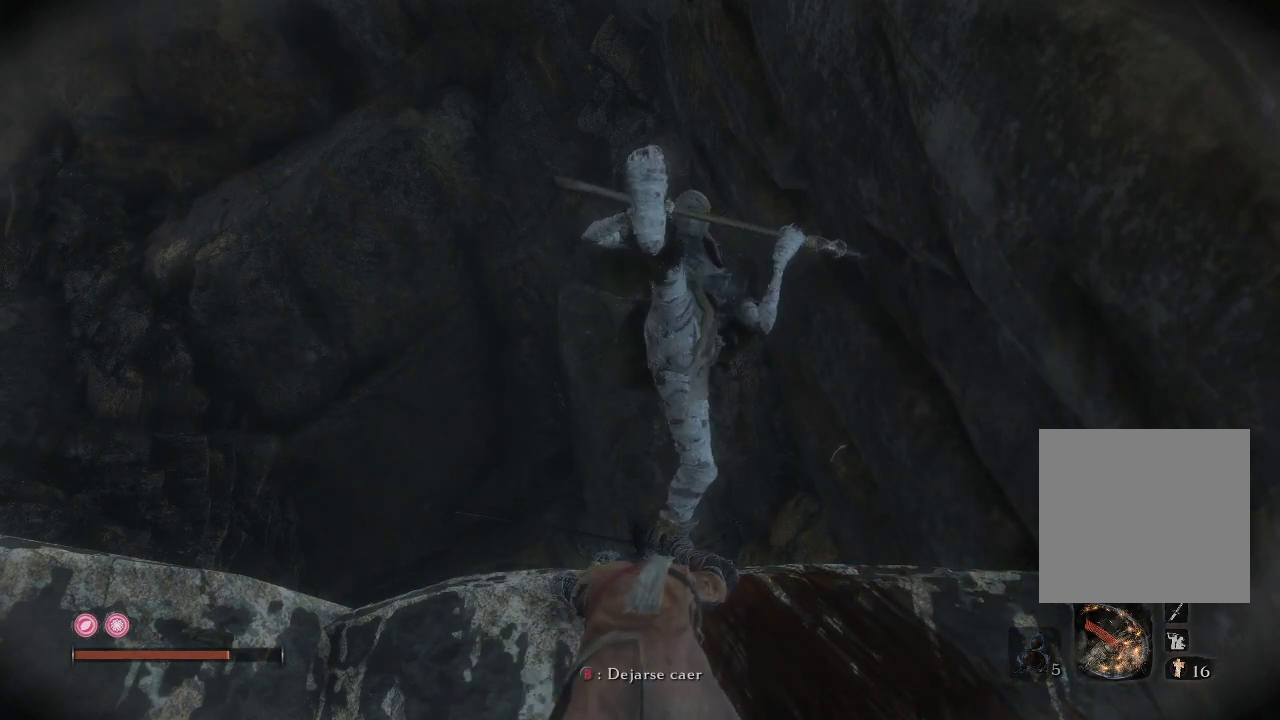
{"buttons": ["R1"], "left_stick": "center", "right_stick": "center", "events": [[283, "R1", "down"], [317, "L1", "up"]]}